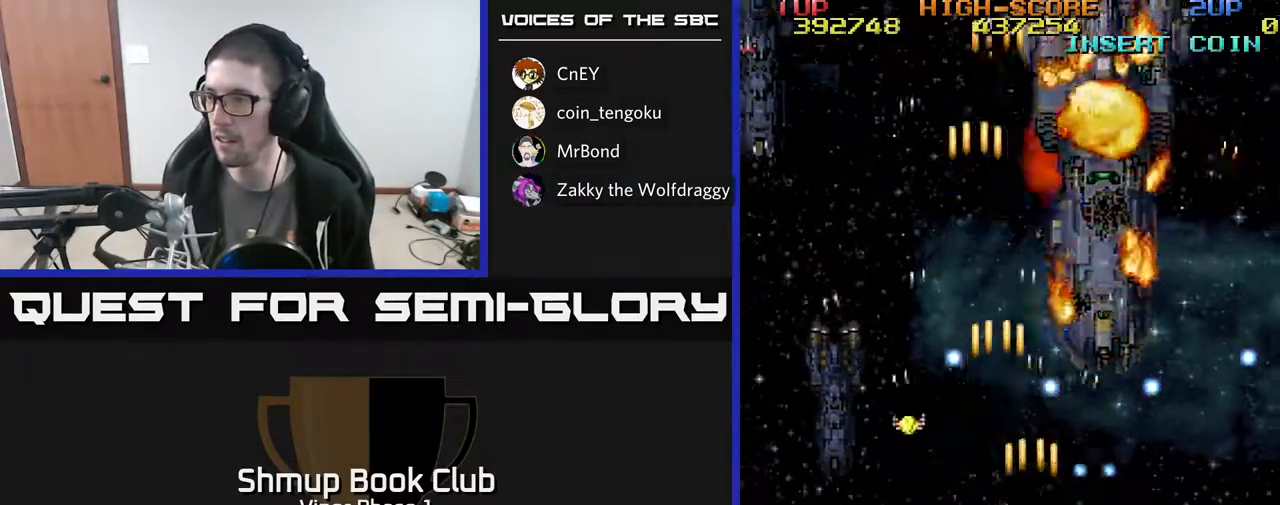
Gameplay with a controller (Xbox layout); each line is a JSON object with the inputs held at the frame after it. "events" lists button and stick changes between this image and that frame as [ms after this image, input, new state], when the widget could be followed in between. Not read: right_stick.
{"buttons": ["A", "DPAD_LEFT"], "left_stick": "center", "events": [[317, "DPAD_DOWN", "up"], [450, "DPAD_RIGHT", "up"], [483, "DPAD_LEFT", "down"]]}
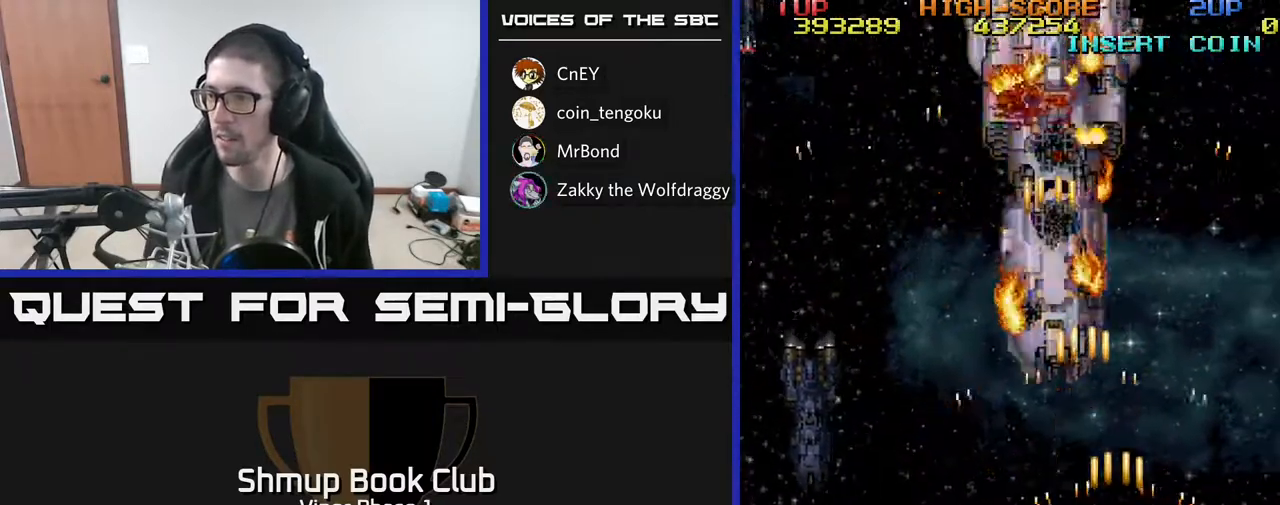
{"buttons": ["A", "DPAD_DOWN", "DPAD_LEFT"], "left_stick": "center", "events": [[50, "DPAD_UP", "down"], [150, "DPAD_LEFT", "up"], [167, "DPAD_LEFT", "down"], [383, "DPAD_UP", "up"], [433, "DPAD_DOWN", "down"]]}
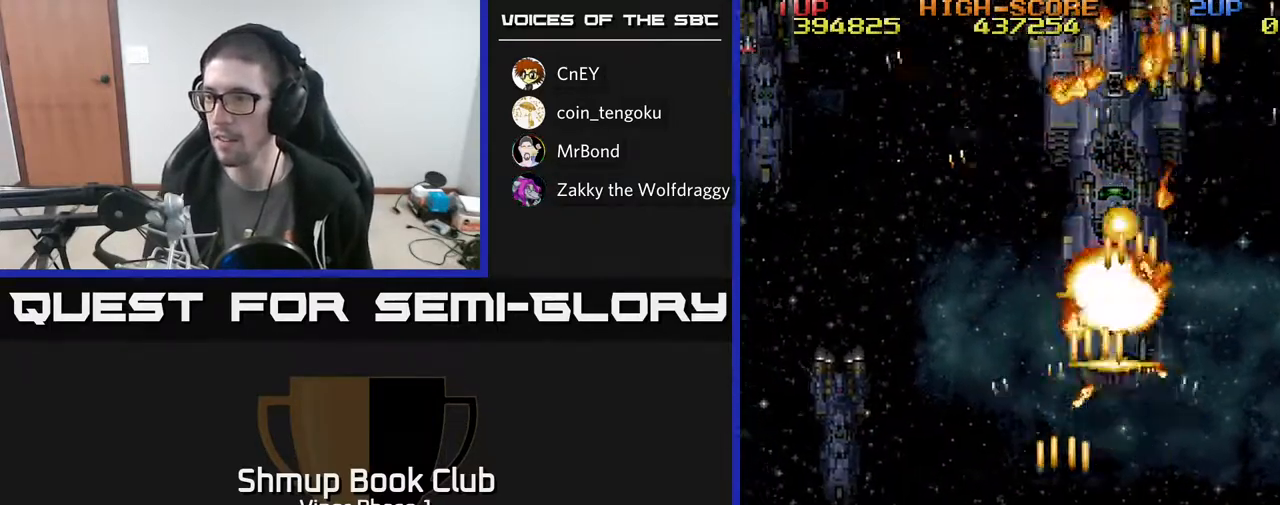
{"buttons": ["A", "DPAD_UP", "DPAD_RIGHT"], "left_stick": "center", "events": [[317, "DPAD_LEFT", "up"], [350, "DPAD_RIGHT", "down"], [367, "DPAD_DOWN", "up"], [450, "DPAD_UP", "down"]]}
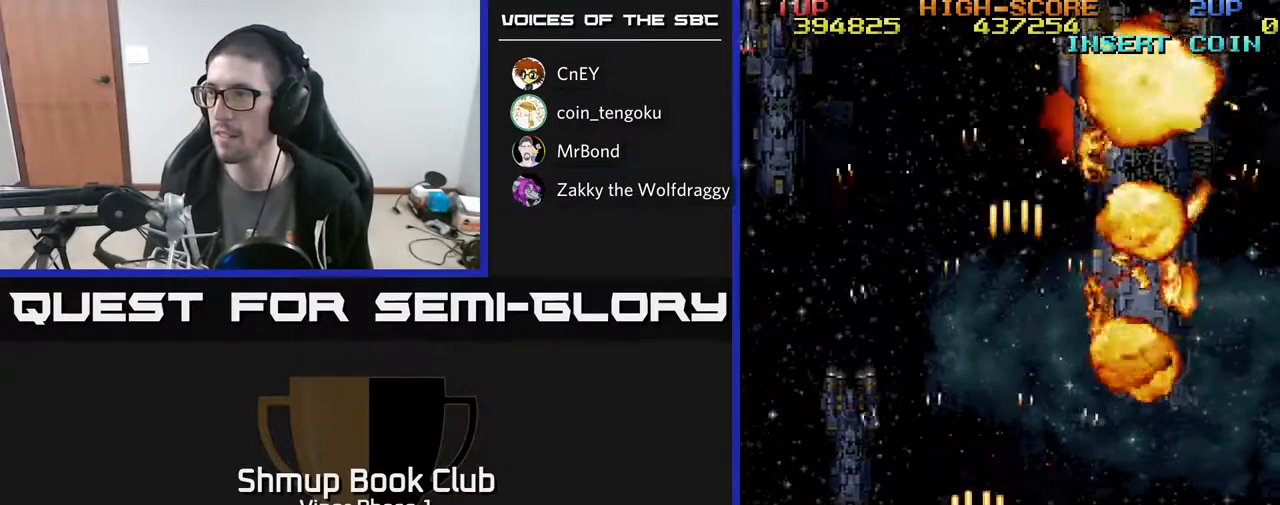
{"buttons": ["A", "DPAD_UP"], "left_stick": "center", "events": [[400, "DPAD_RIGHT", "up"]]}
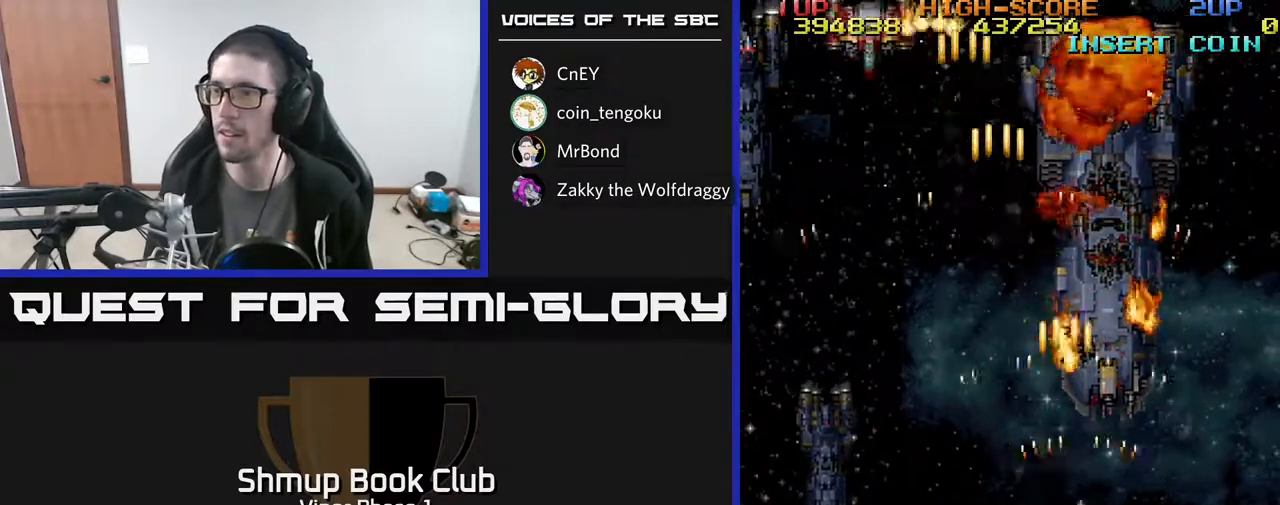
{"buttons": ["A", "DPAD_LEFT"], "left_stick": "center", "events": [[50, "DPAD_LEFT", "down"], [100, "DPAD_UP", "up"], [267, "DPAD_DOWN", "down"], [450, "DPAD_DOWN", "up"]]}
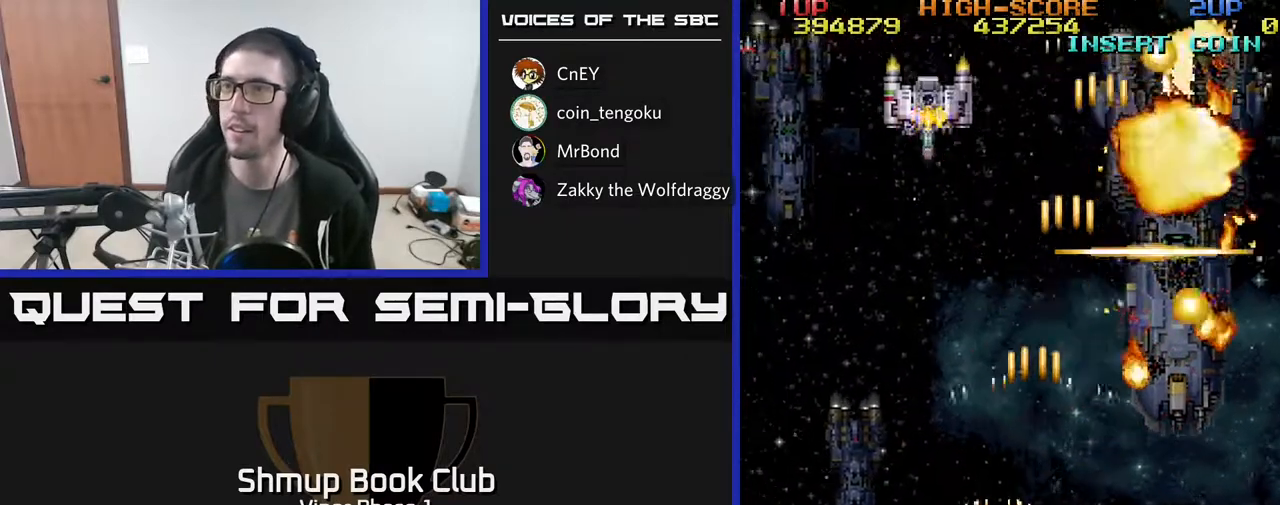
{"buttons": ["A", "DPAD_UP"], "left_stick": "center", "events": [[67, "DPAD_UP", "down"], [300, "DPAD_LEFT", "up"]]}
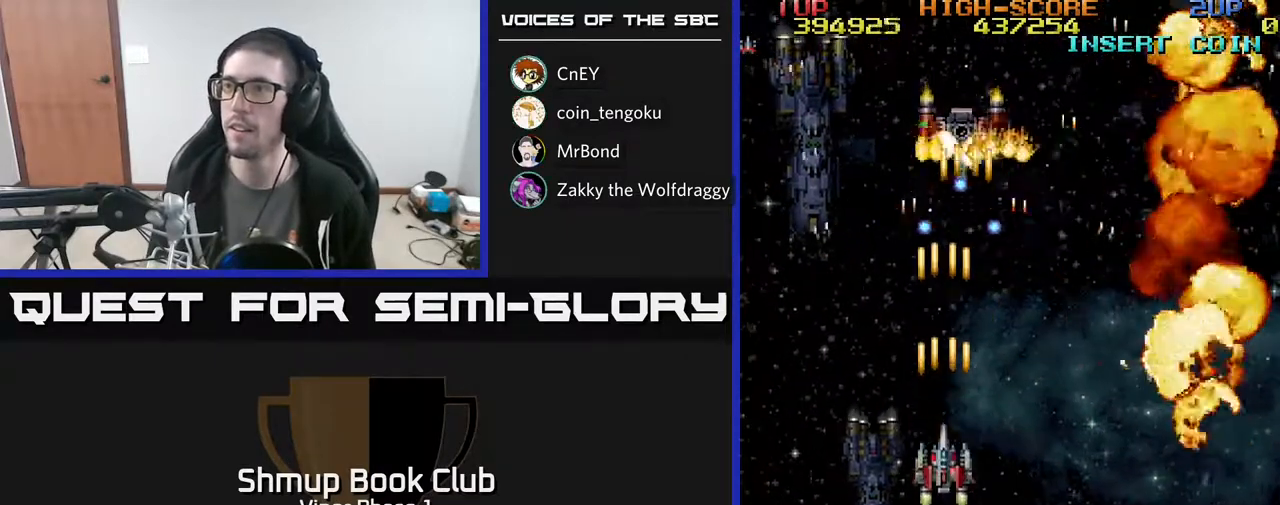
{"buttons": ["A", "DPAD_DOWN"], "left_stick": "center", "events": [[117, "DPAD_UP", "up"], [150, "DPAD_DOWN", "down"]]}
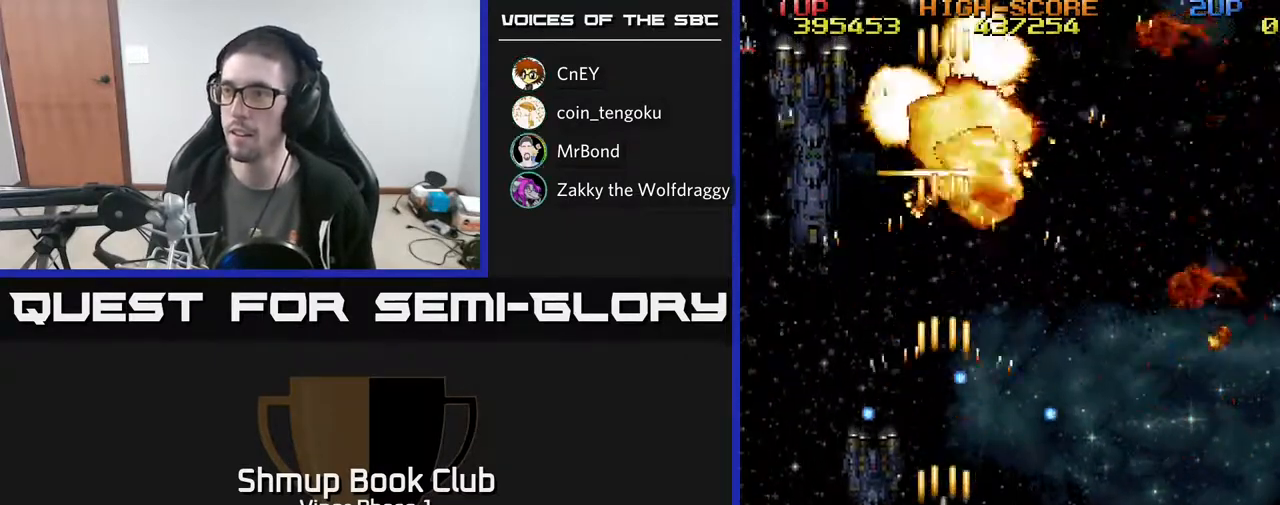
{"buttons": ["A", "DPAD_UP", "DPAD_RIGHT"], "left_stick": "center", "events": [[33, "DPAD_RIGHT", "down"], [83, "DPAD_DOWN", "up"], [233, "DPAD_RIGHT", "up"], [250, "DPAD_UP", "down"], [400, "DPAD_RIGHT", "down"]]}
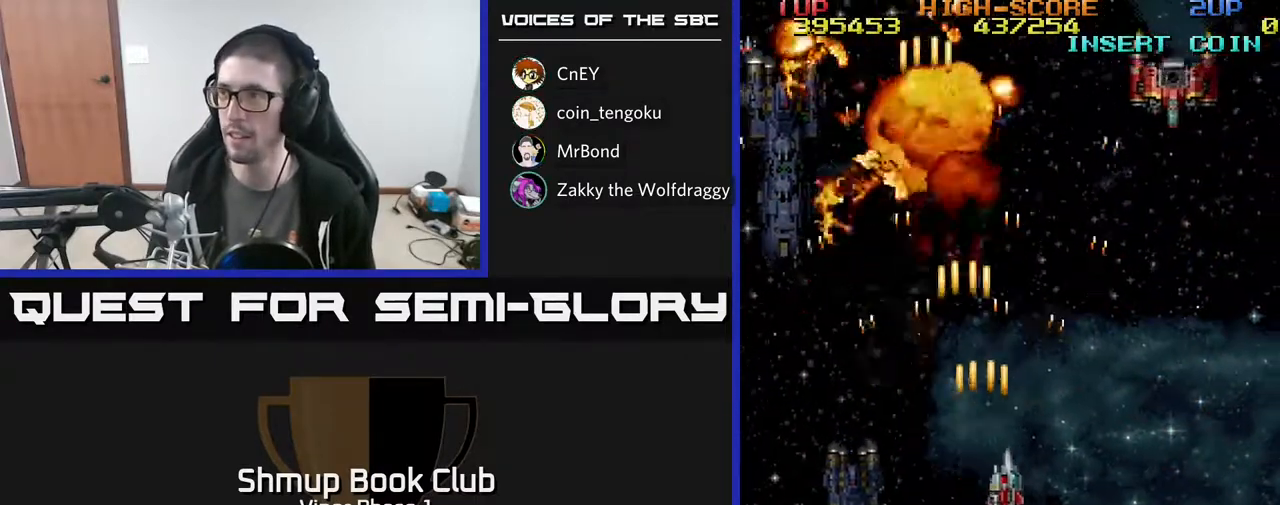
{"buttons": ["A", "DPAD_UP", "DPAD_RIGHT"], "left_stick": "center", "events": [[50, "DPAD_UP", "up"], [267, "DPAD_UP", "down"]]}
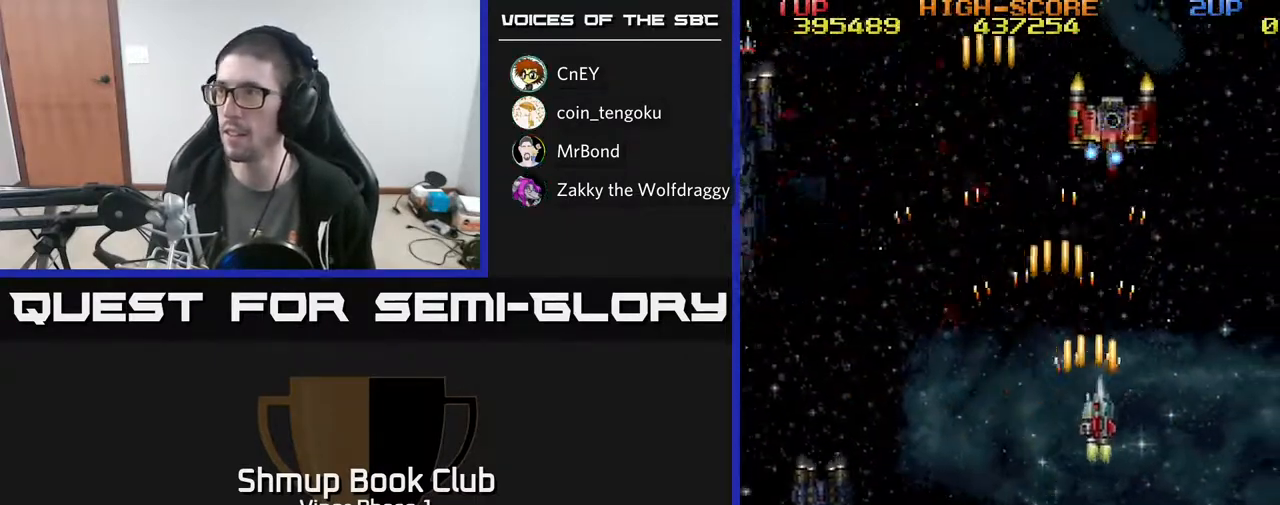
{"buttons": ["A", "DPAD_DOWN"], "left_stick": "center", "events": [[67, "DPAD_RIGHT", "up"], [183, "DPAD_UP", "up"], [383, "DPAD_DOWN", "down"]]}
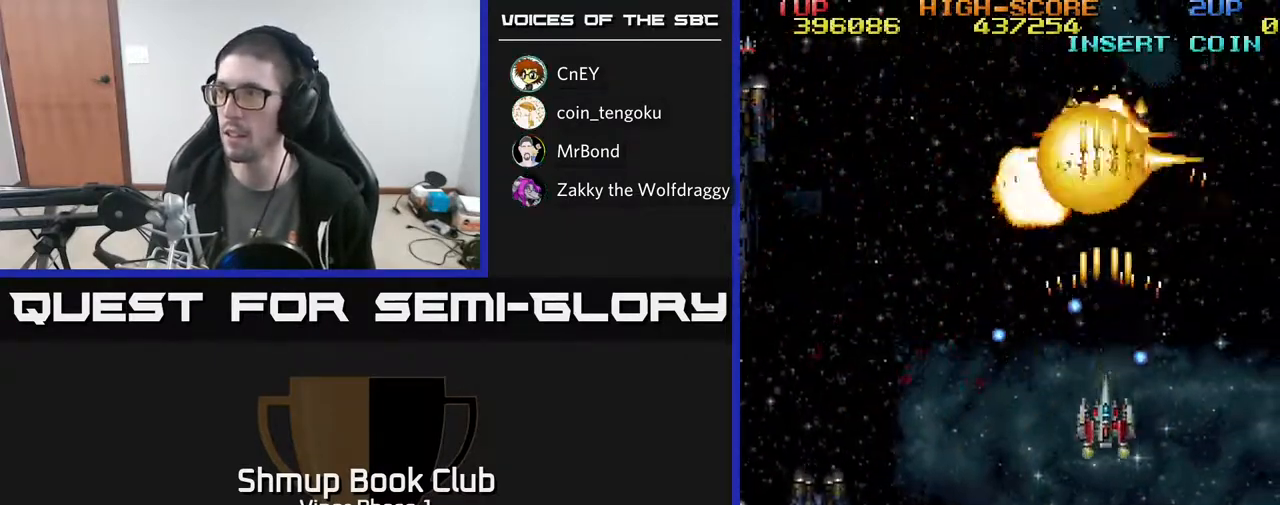
{"buttons": ["A", "DPAD_UP"], "left_stick": "center", "events": [[283, "DPAD_DOWN", "up"], [333, "DPAD_UP", "down"], [350, "DPAD_RIGHT", "down"], [467, "DPAD_RIGHT", "up"]]}
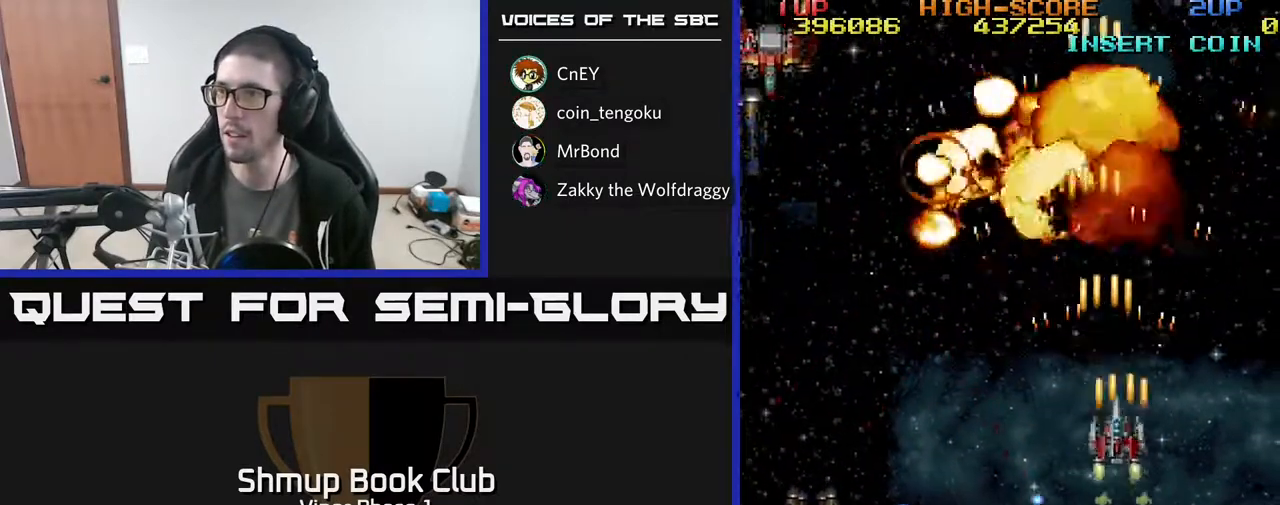
{"buttons": ["A", "DPAD_LEFT"], "left_stick": "center", "events": [[17, "DPAD_LEFT", "down"], [67, "DPAD_UP", "up"]]}
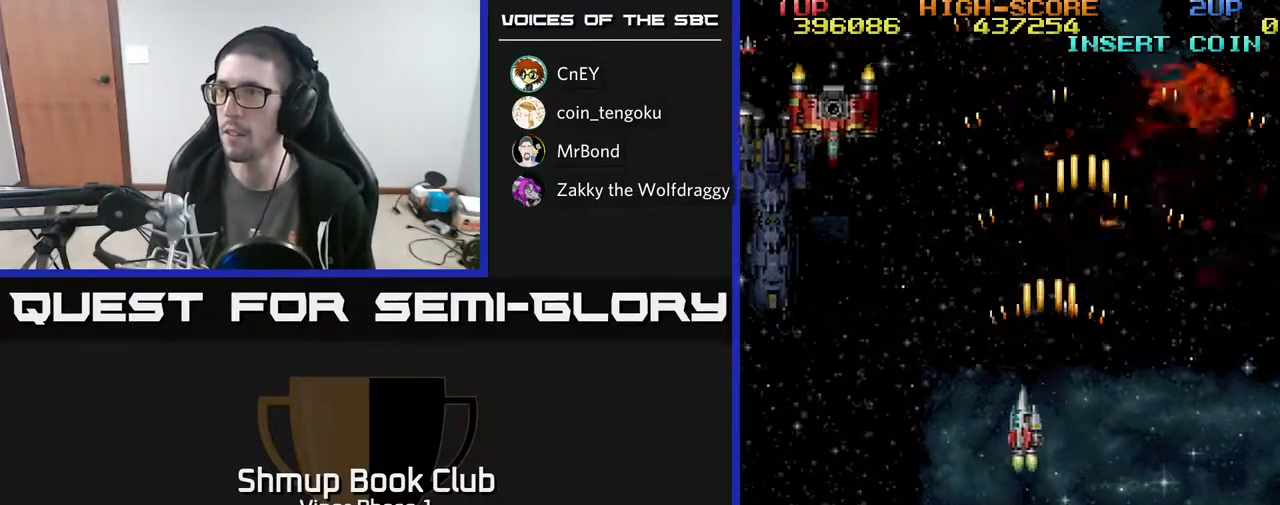
{"buttons": ["A", "DPAD_LEFT"], "left_stick": "center", "events": []}
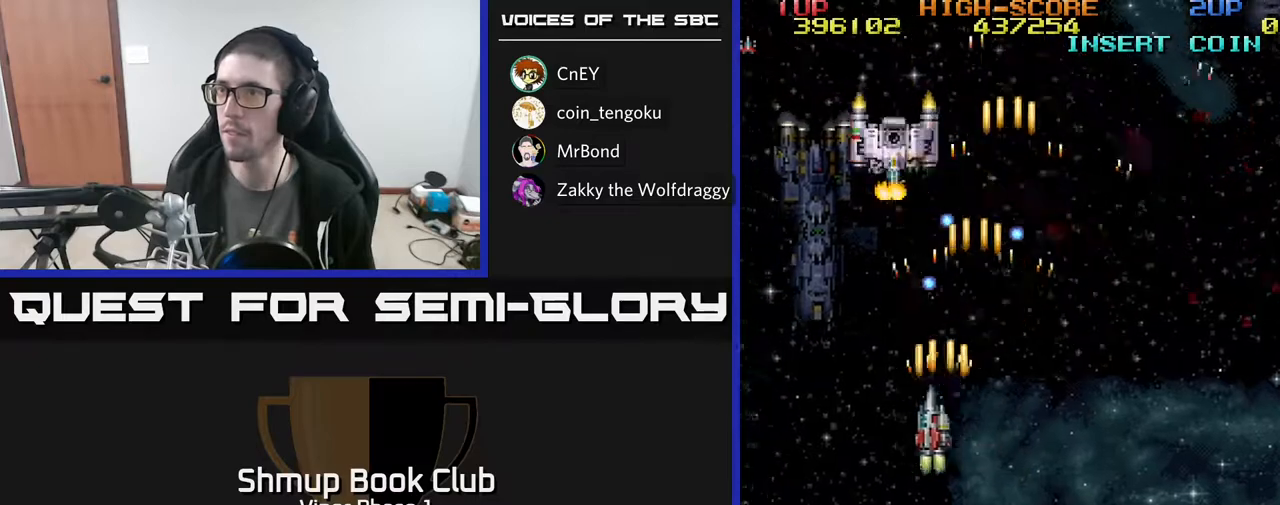
{"buttons": ["A"], "left_stick": "center", "events": [[167, "DPAD_DOWN", "down"], [183, "DPAD_LEFT", "up"], [500, "DPAD_DOWN", "up"]]}
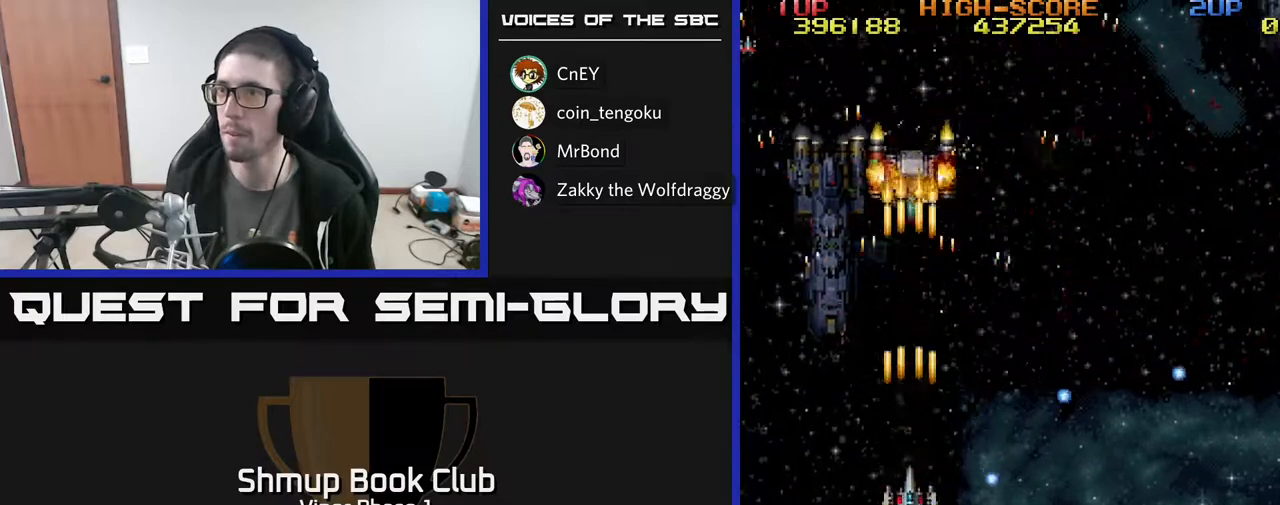
{"buttons": ["A", "DPAD_RIGHT"], "left_stick": "center", "events": [[67, "DPAD_UP", "down"], [183, "DPAD_RIGHT", "down"], [233, "DPAD_UP", "up"]]}
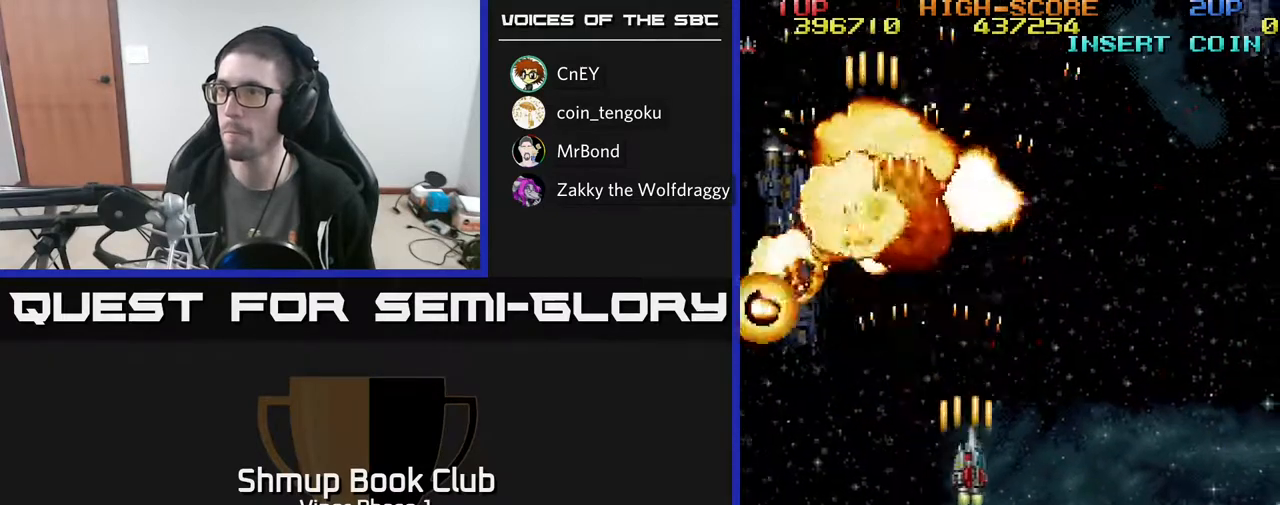
{"buttons": ["A", "DPAD_DOWN", "DPAD_RIGHT"], "left_stick": "center", "events": [[483, "DPAD_DOWN", "down"]]}
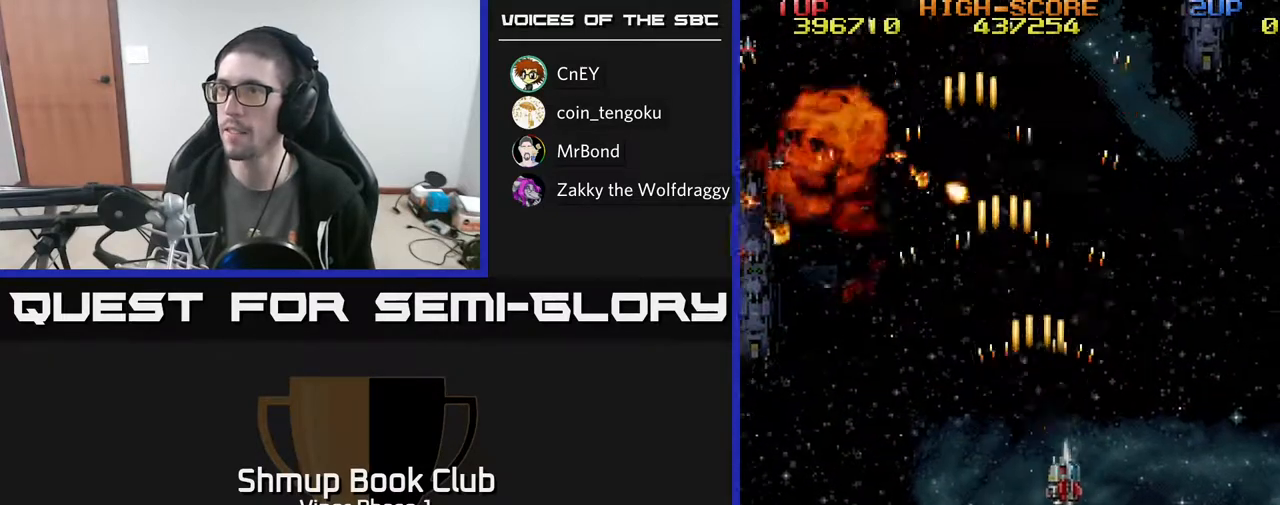
{"buttons": ["A", "DPAD_DOWN", "DPAD_LEFT"], "left_stick": "center", "events": [[383, "DPAD_RIGHT", "up"], [500, "DPAD_LEFT", "down"]]}
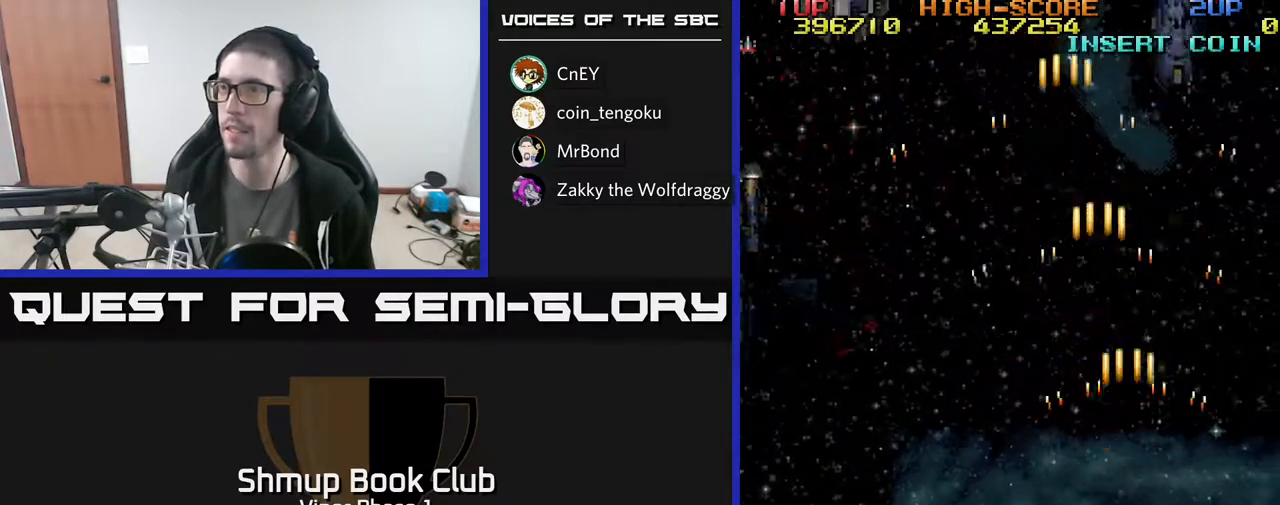
{"buttons": ["A", "DPAD_UP", "DPAD_LEFT"], "left_stick": "center", "events": [[83, "DPAD_DOWN", "up"], [433, "DPAD_UP", "down"]]}
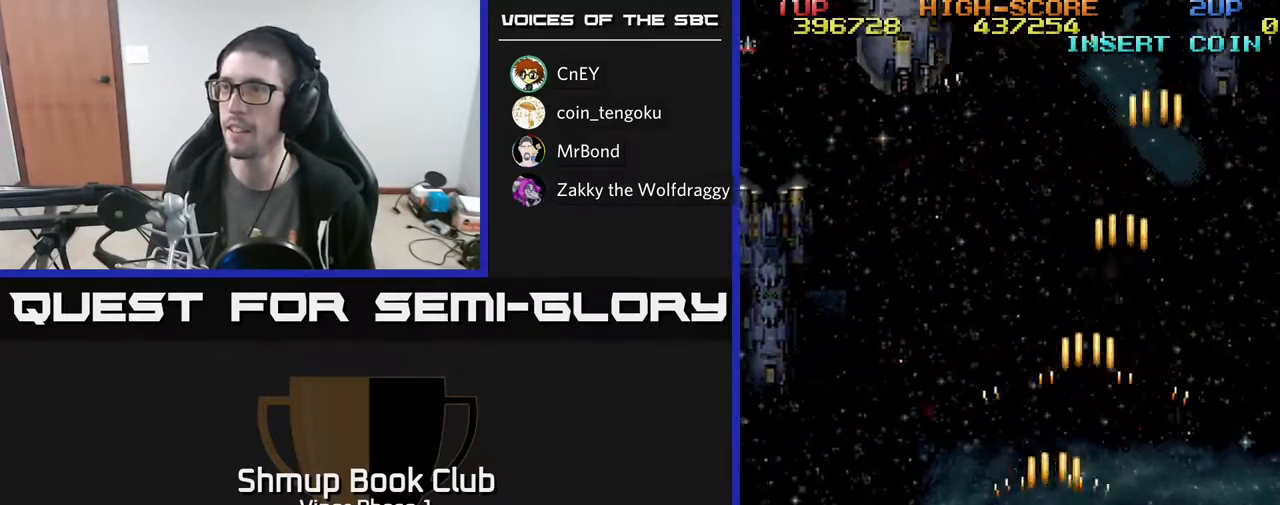
{"buttons": ["A", "DPAD_UP", "DPAD_LEFT"], "left_stick": "center", "events": []}
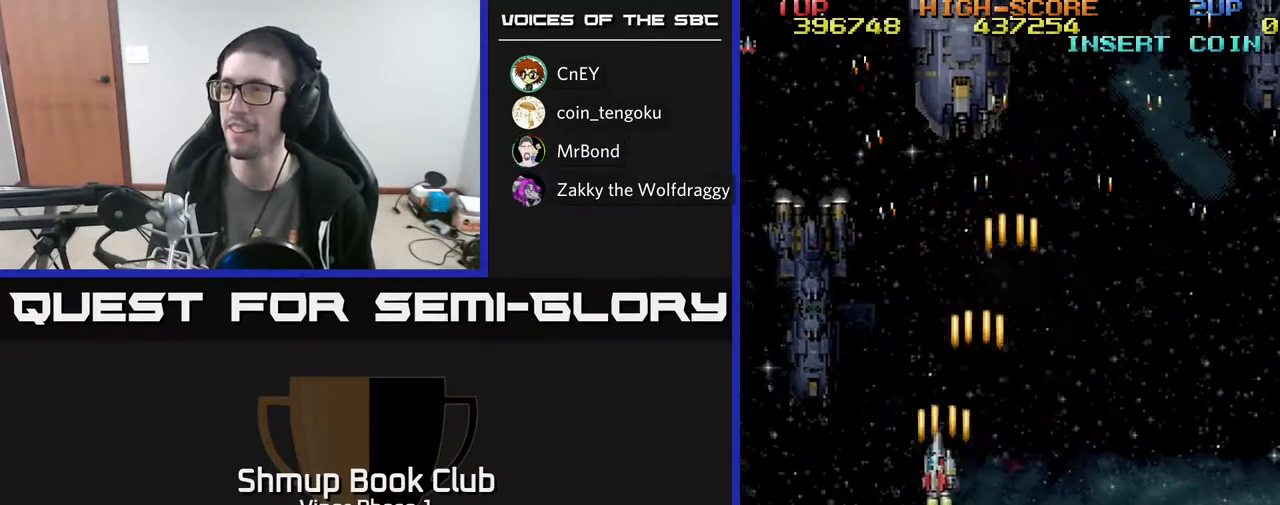
{"buttons": ["A", "DPAD_UP"], "left_stick": "center", "events": [[33, "DPAD_LEFT", "up"]]}
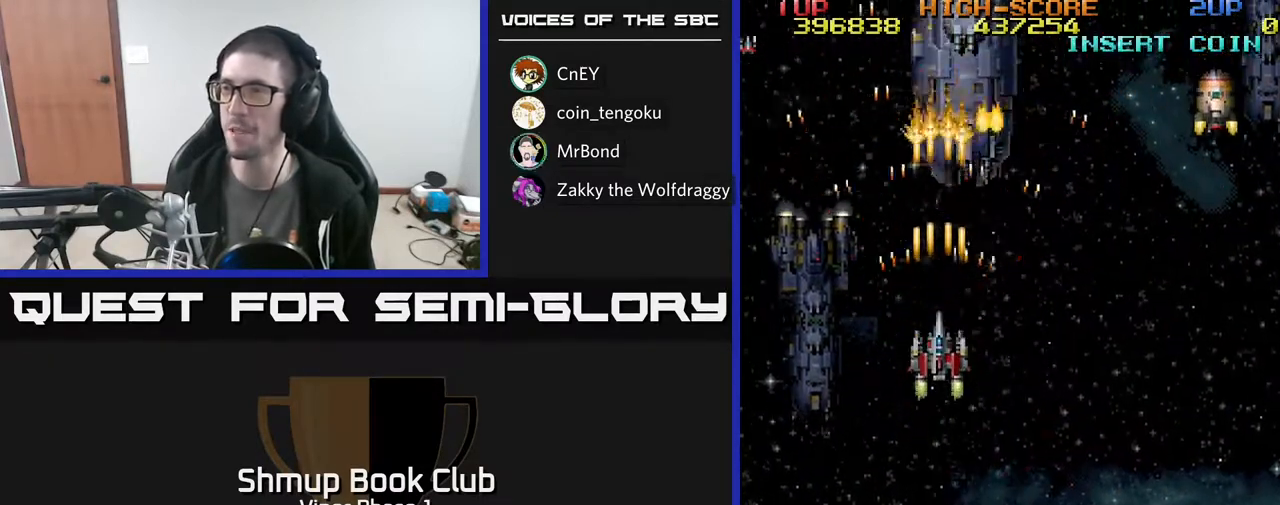
{"buttons": ["A", "DPAD_DOWN", "DPAD_RIGHT"], "left_stick": "center", "events": [[200, "DPAD_RIGHT", "down"], [217, "DPAD_UP", "up"], [250, "DPAD_DOWN", "down"], [267, "DPAD_RIGHT", "up"], [350, "DPAD_RIGHT", "down"]]}
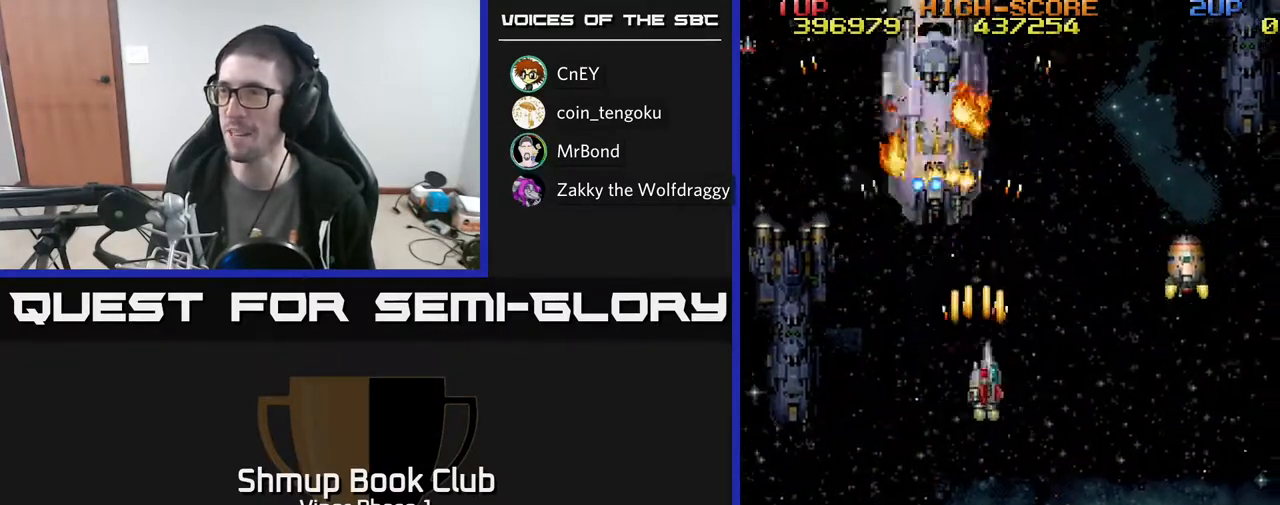
{"buttons": ["A", "DPAD_DOWN", "DPAD_RIGHT"], "left_stick": "center", "events": []}
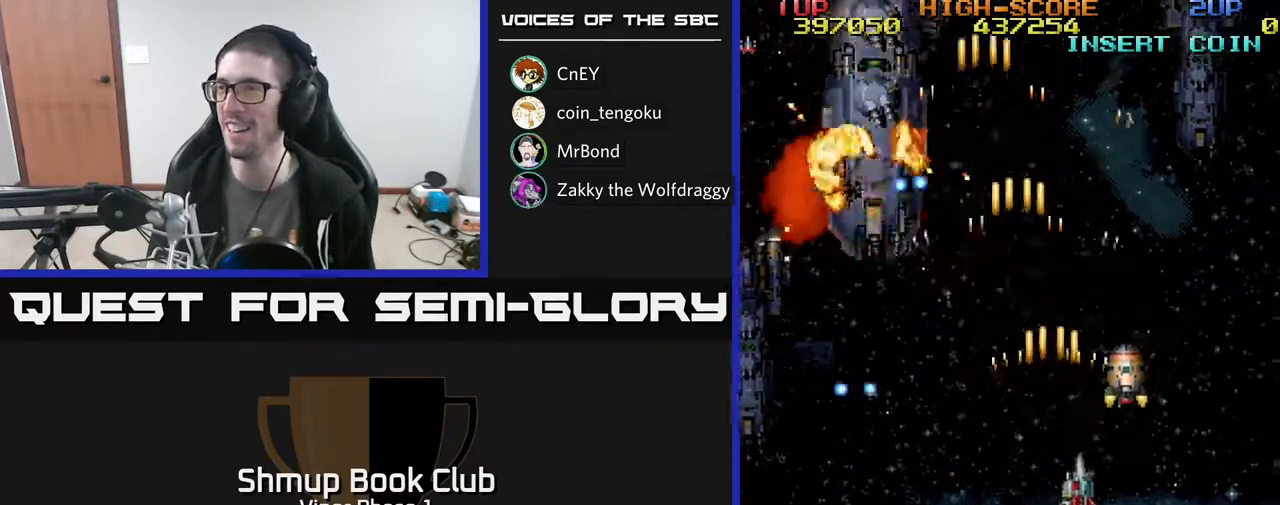
{"buttons": ["A", "DPAD_UP"], "left_stick": "center", "events": [[217, "DPAD_RIGHT", "up"], [333, "DPAD_DOWN", "up"], [367, "DPAD_UP", "down"]]}
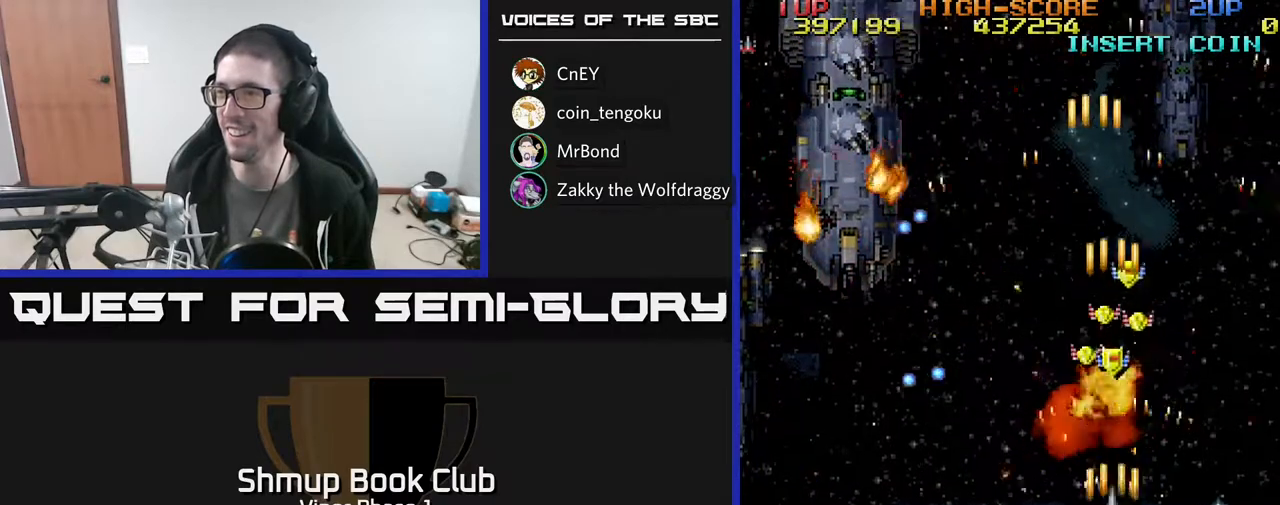
{"buttons": ["A", "DPAD_UP", "DPAD_RIGHT"], "left_stick": "center", "events": [[383, "DPAD_LEFT", "down"], [450, "DPAD_LEFT", "up"], [467, "DPAD_RIGHT", "down"], [467, "DPAD_UP", "up"], [483, "DPAD_UP", "down"]]}
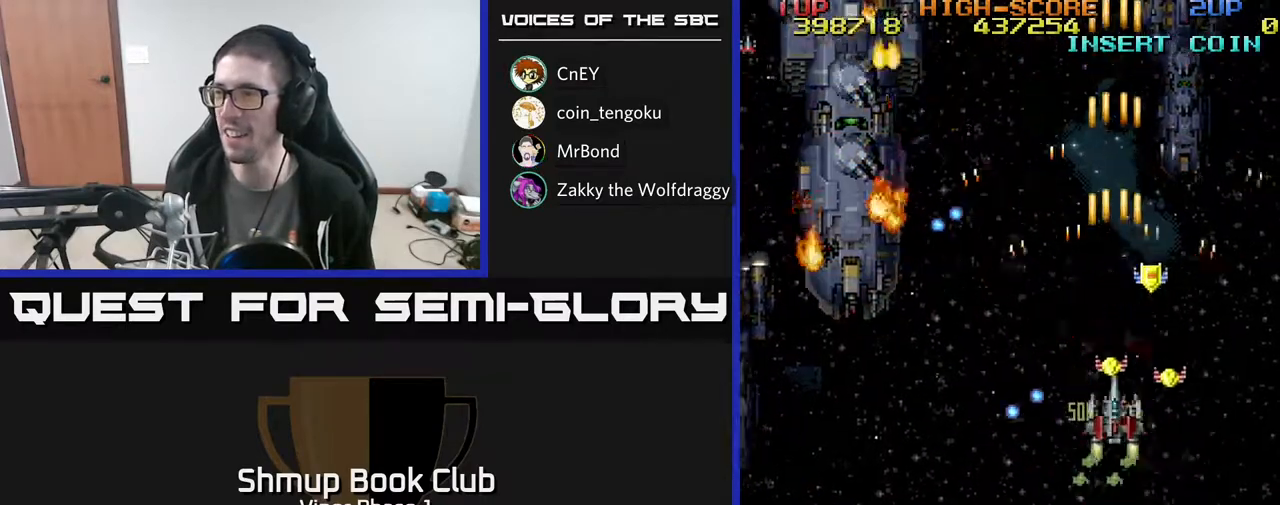
{"buttons": ["A", "DPAD_UP", "DPAD_RIGHT"], "left_stick": "center", "events": [[167, "DPAD_UP", "up"], [267, "DPAD_RIGHT", "up"], [283, "DPAD_UP", "down"], [300, "DPAD_LEFT", "down"], [333, "DPAD_UP", "up"], [400, "DPAD_UP", "down"], [417, "DPAD_LEFT", "up"], [433, "DPAD_RIGHT", "down"]]}
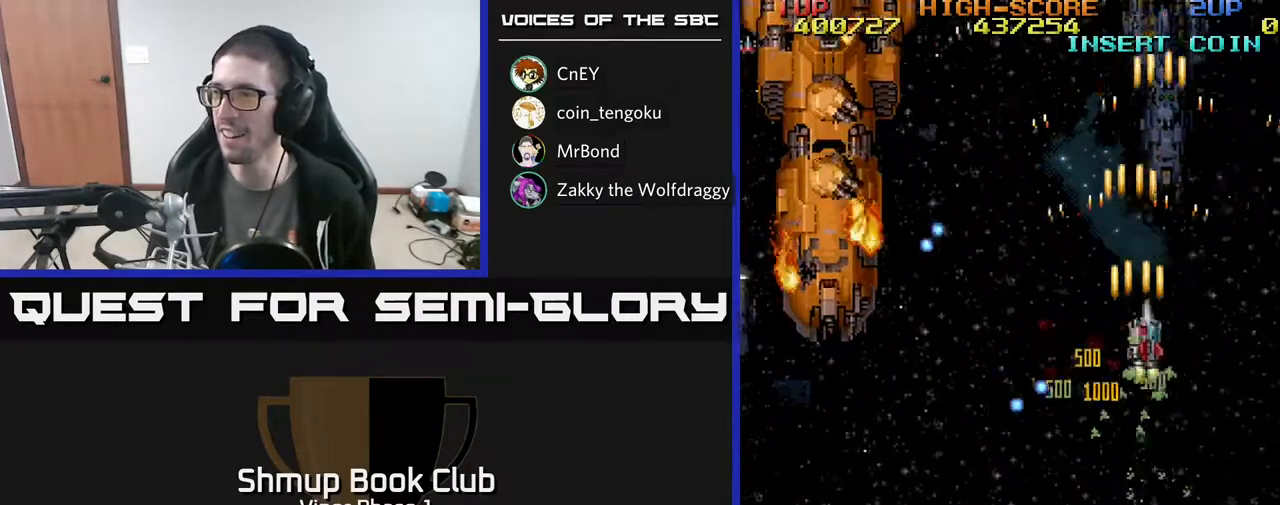
{"buttons": ["A", "DPAD_DOWN", "DPAD_LEFT"], "left_stick": "center", "events": [[67, "DPAD_RIGHT", "up"], [100, "DPAD_LEFT", "down"], [100, "DPAD_UP", "up"], [183, "DPAD_DOWN", "down"], [267, "DPAD_LEFT", "up"], [433, "DPAD_LEFT", "down"]]}
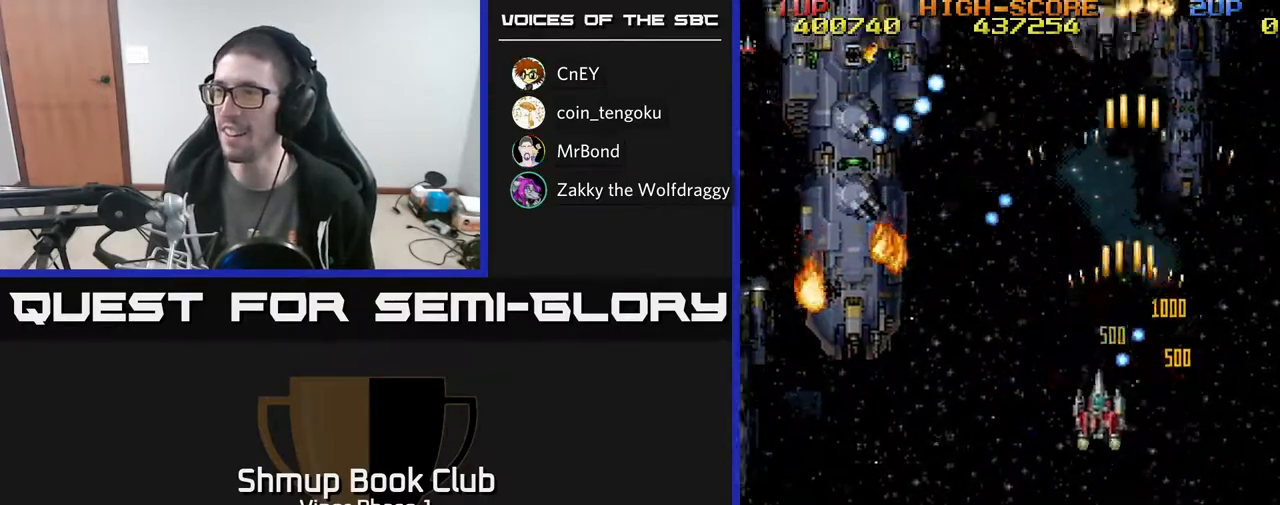
{"buttons": ["A", "DPAD_LEFT"], "left_stick": "center", "events": [[217, "DPAD_DOWN", "up"]]}
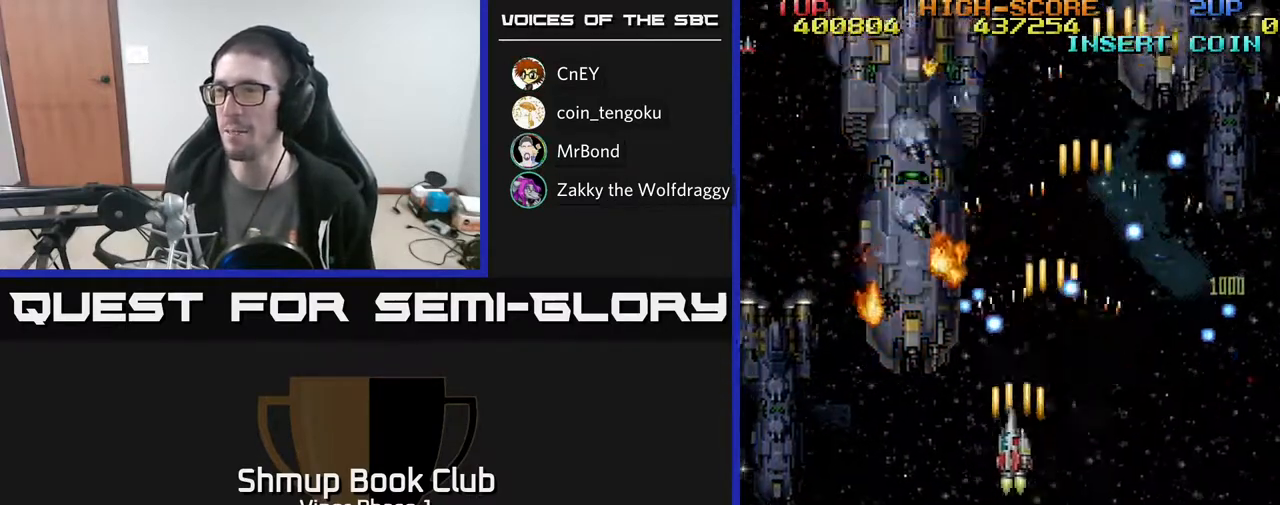
{"buttons": ["A", "DPAD_DOWN"], "left_stick": "center", "events": [[350, "DPAD_DOWN", "down"], [350, "DPAD_LEFT", "up"]]}
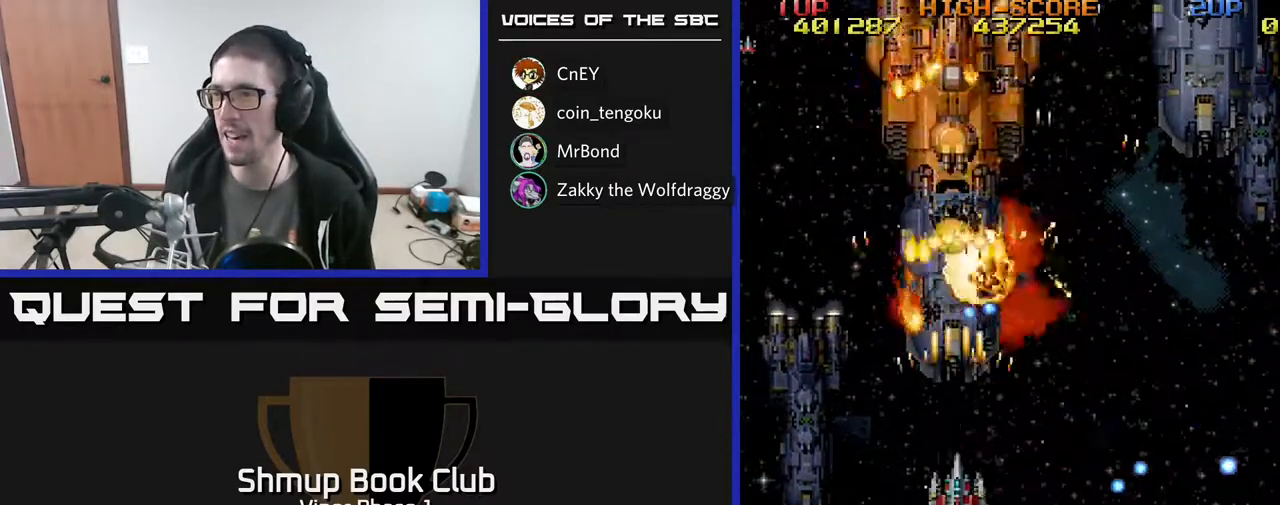
{"buttons": ["A", "DPAD_UP"], "left_stick": "center", "events": [[350, "DPAD_DOWN", "up"], [350, "DPAD_LEFT", "down"], [400, "DPAD_UP", "down"], [467, "DPAD_LEFT", "up"]]}
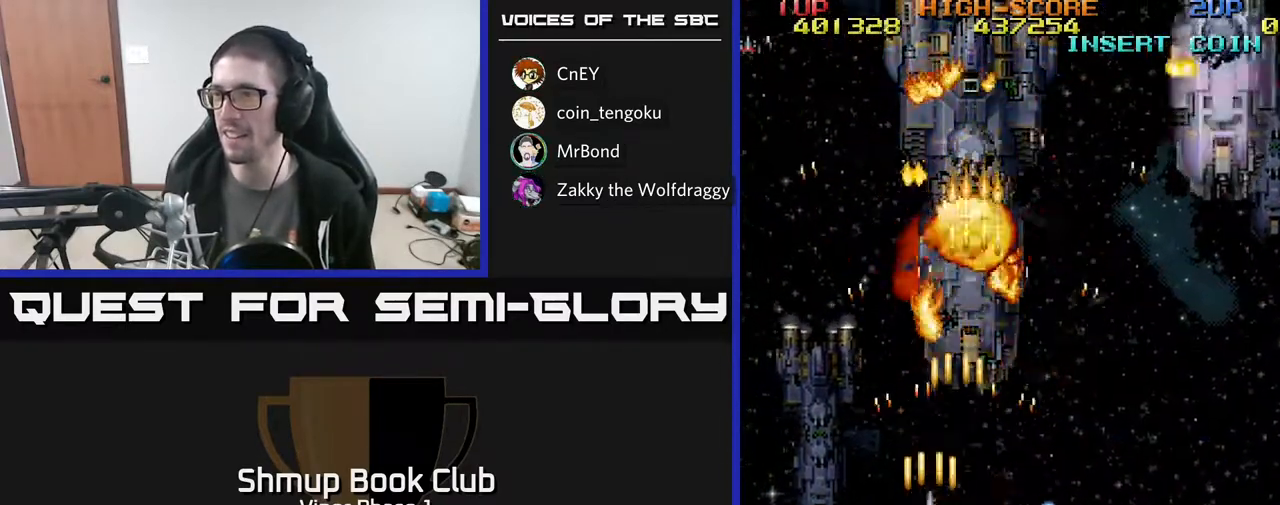
{"buttons": ["A", "DPAD_RIGHT"], "left_stick": "center", "events": [[167, "DPAD_RIGHT", "down"], [217, "DPAD_UP", "up"]]}